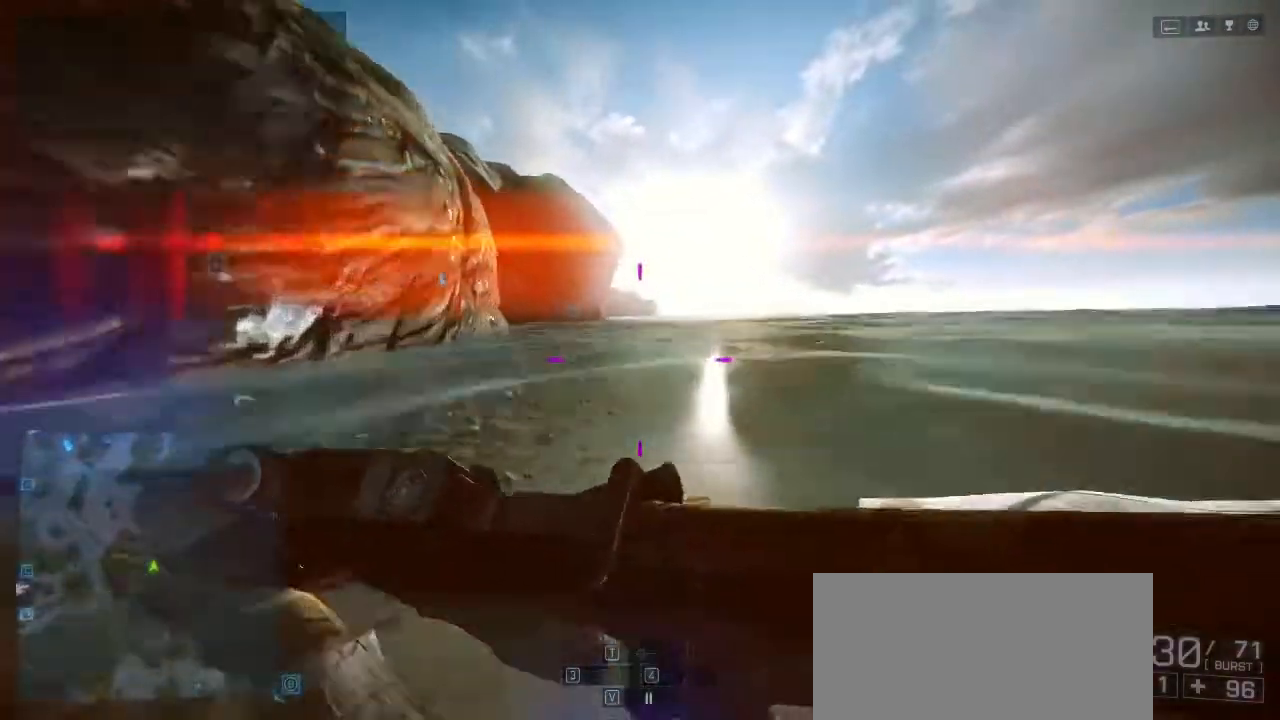
Gameplay with keyboard and mouse; each line is a JSON object with the keys held at the frame after it. "events" lists presses ("down") and releases ("up") of "1", "2", "3", "4", "5", "a", "alt", "c", "caps_lock", "ctrl", "d", "e", "f", "g", "q", "r", "s", "shift", "space", "t", "tab", "v", "w", "x" and "z" between this image and that frame as [ms after this image, input, new state], when the widget could be followed in between. No other keys are recorded. Mouse buttons are not recorded. Not read: mouse_move.
{"keys": ["shift", "w"], "events": []}
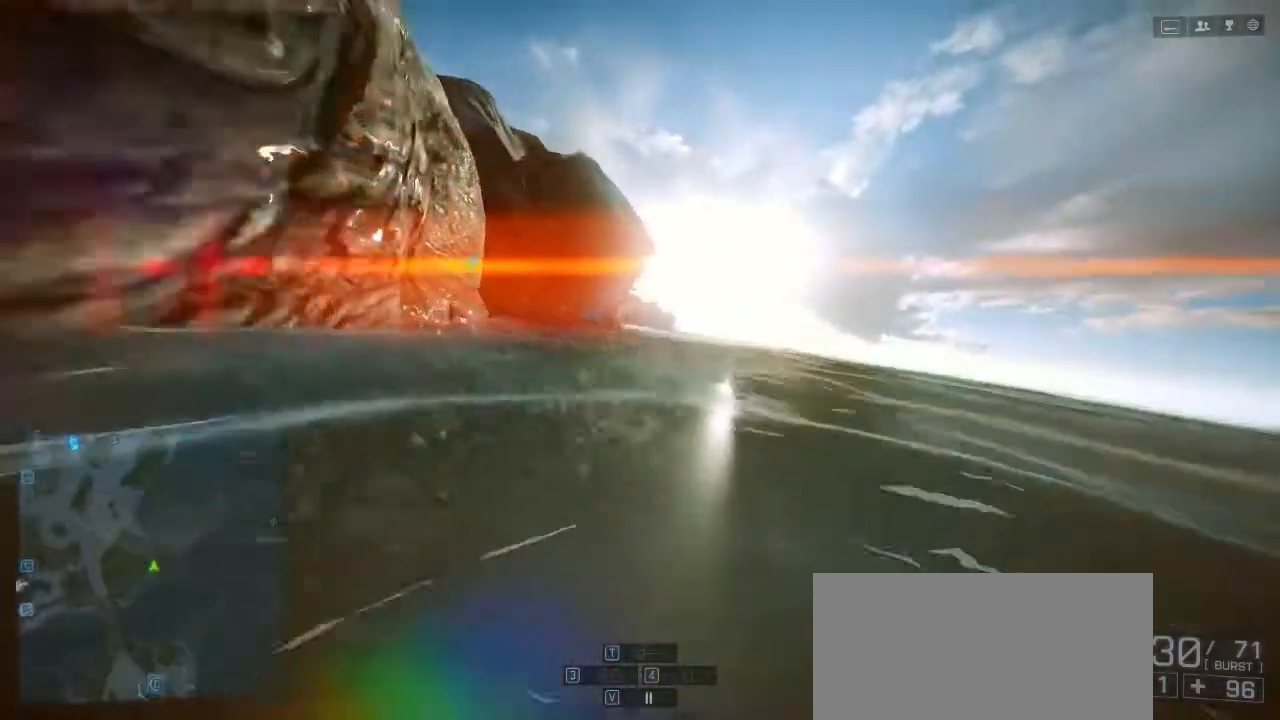
{"keys": ["shift", "w"], "events": []}
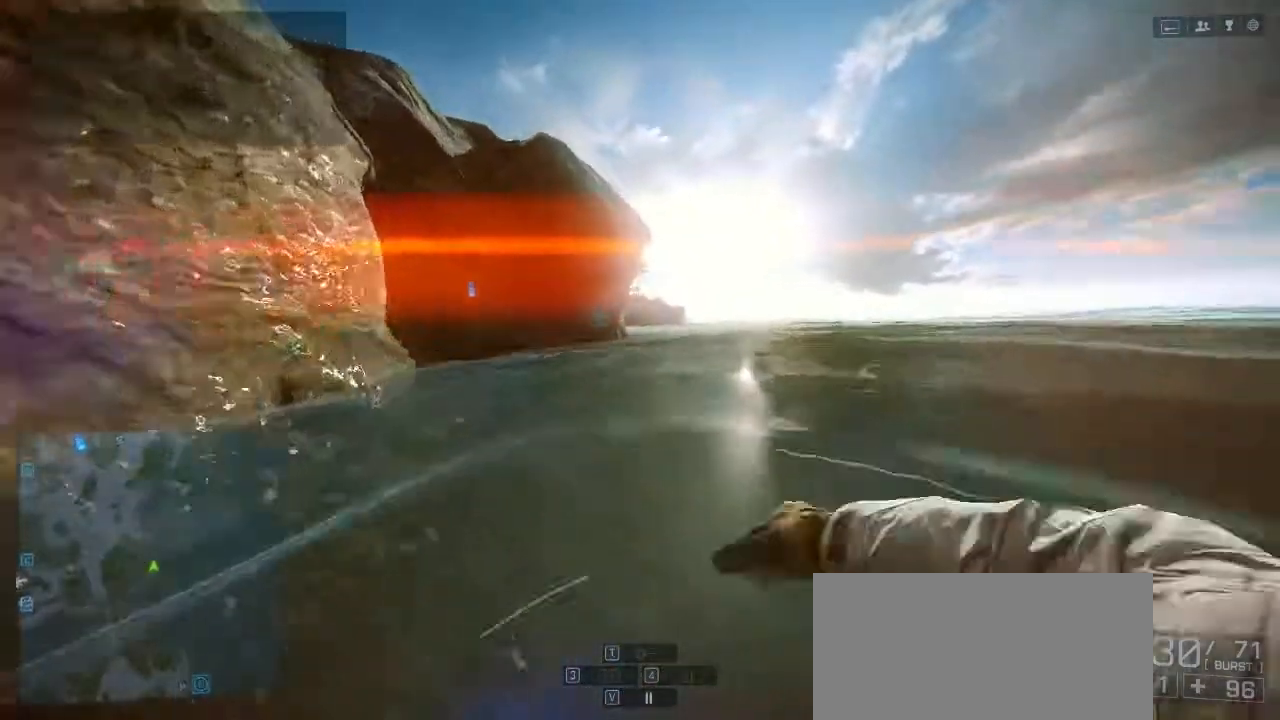
{"keys": ["shift", "w"], "events": []}
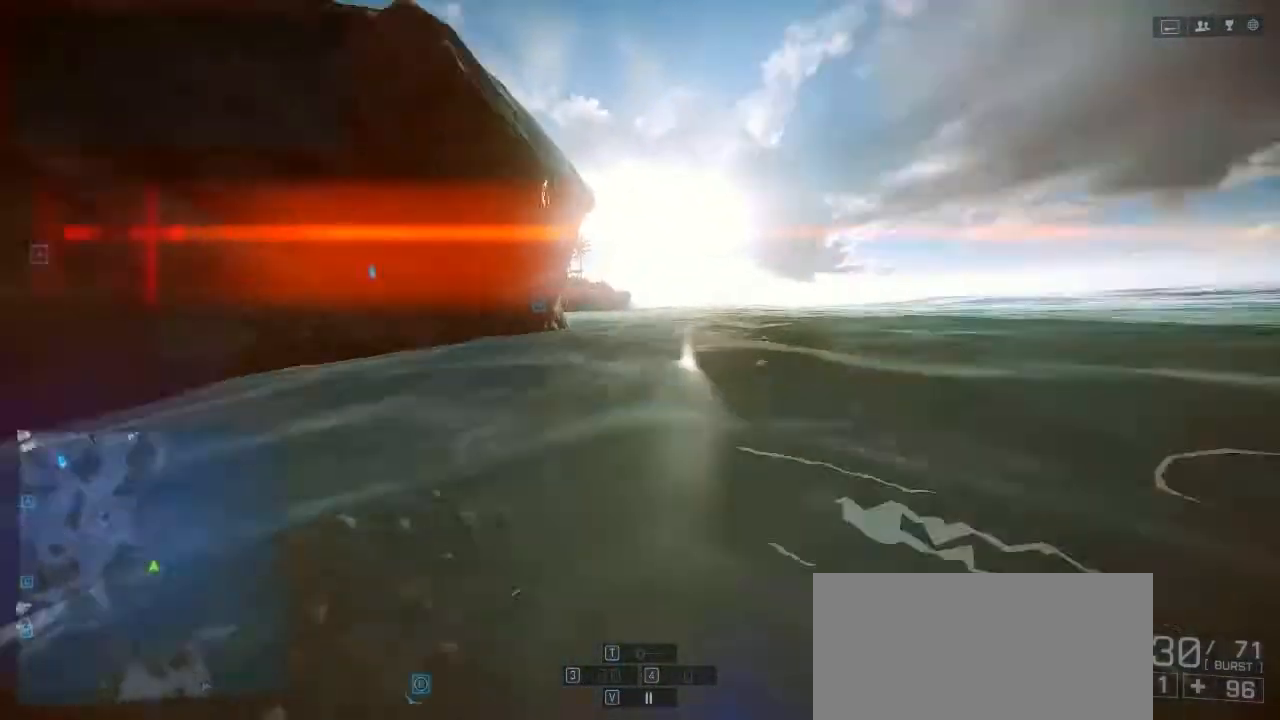
{"keys": ["shift", "w"], "events": []}
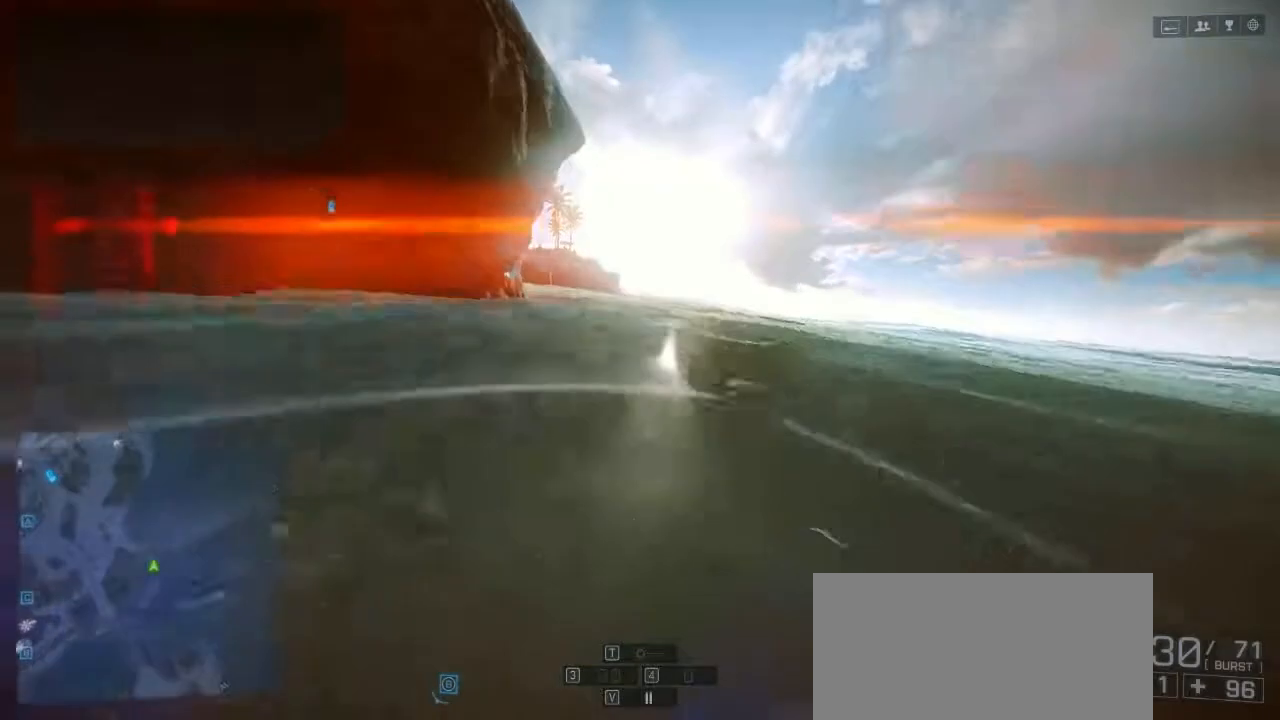
{"keys": ["shift", "w"], "events": []}
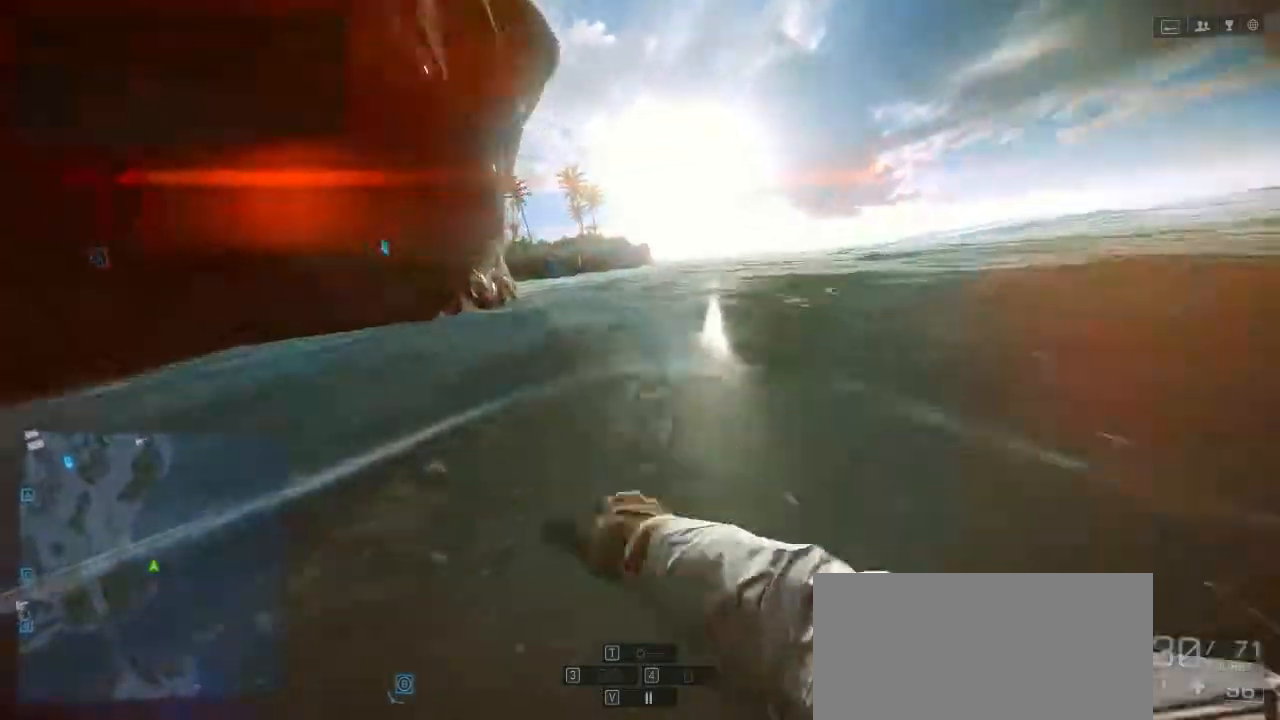
{"keys": ["shift", "w"], "events": []}
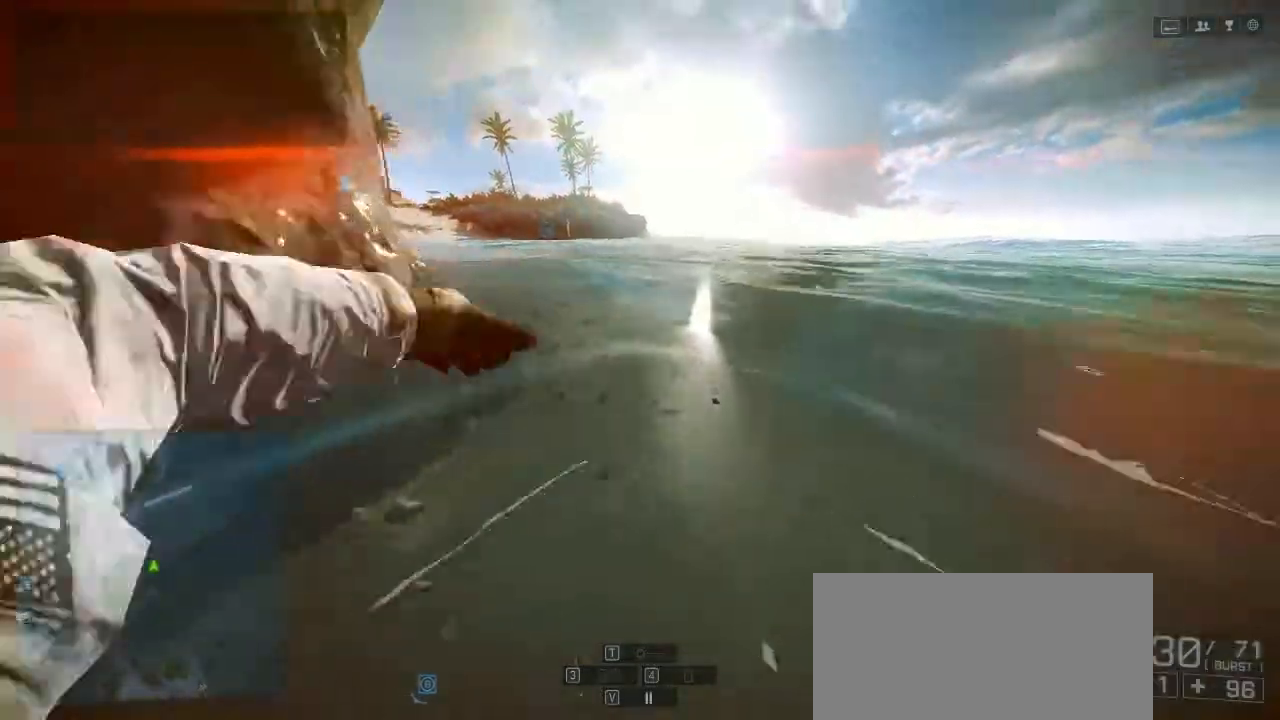
{"keys": ["shift", "w"], "events": []}
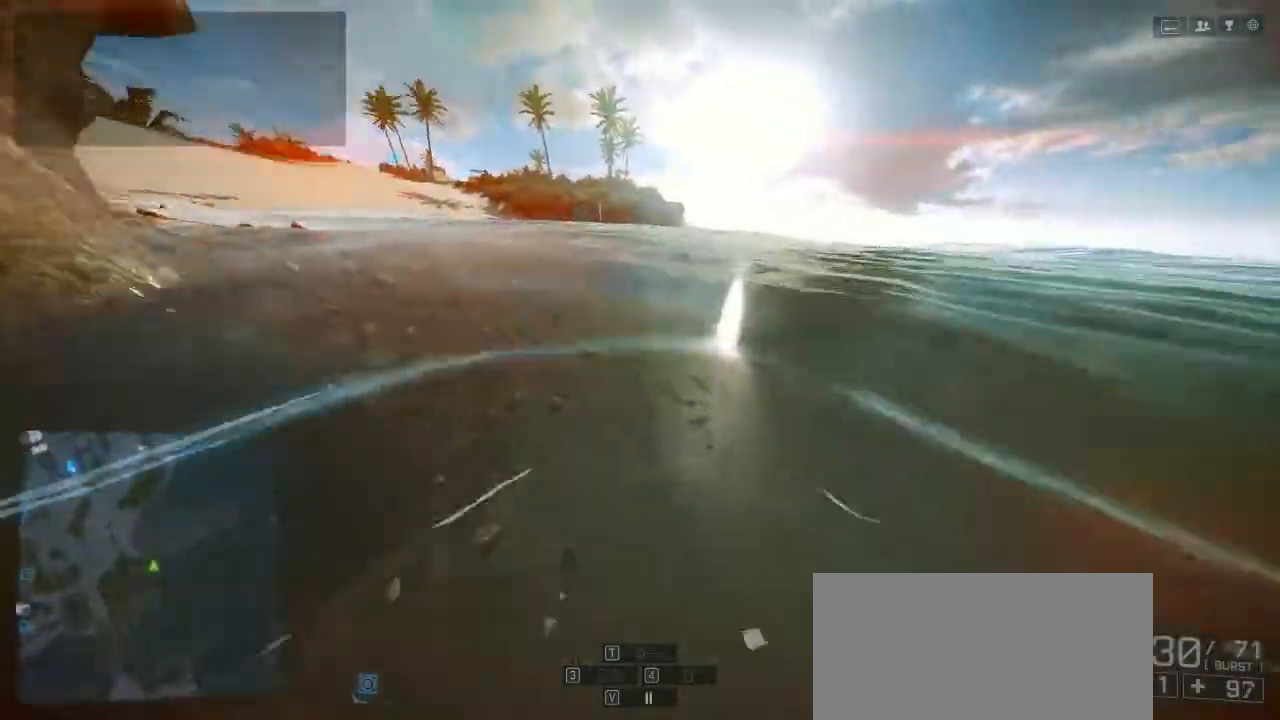
{"keys": ["shift", "w"], "events": []}
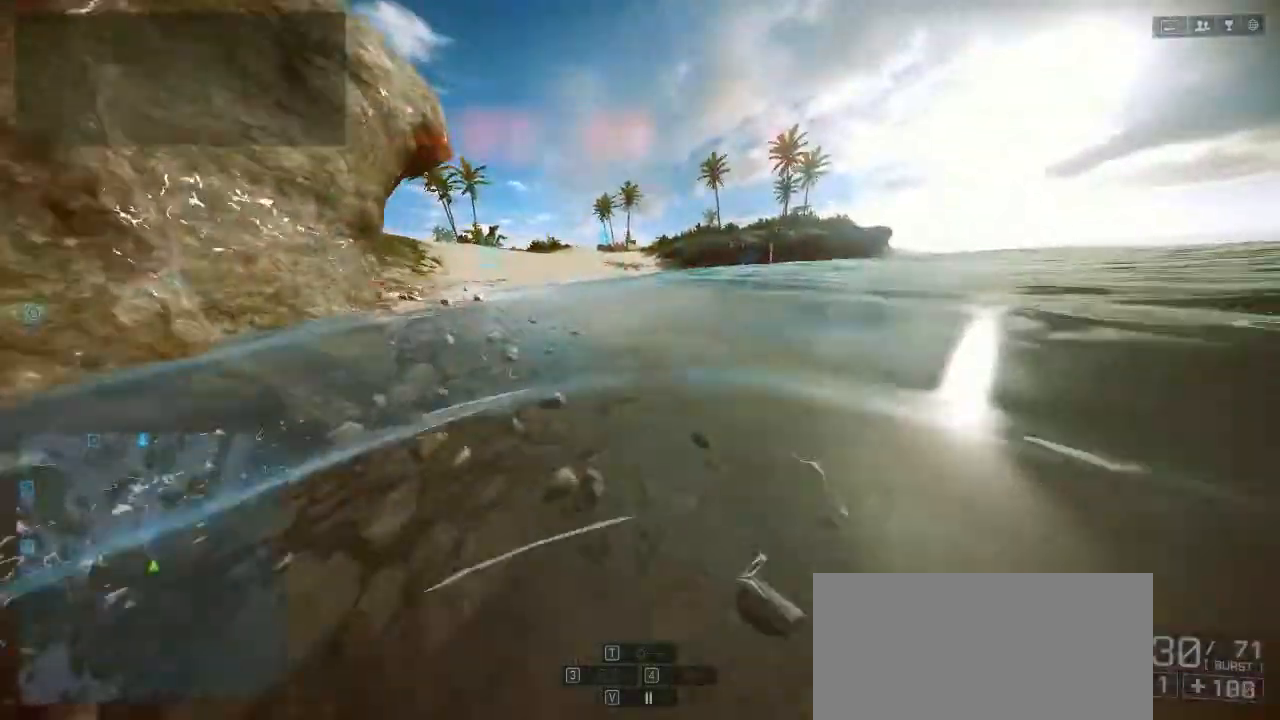
{"keys": ["shift", "w"], "events": []}
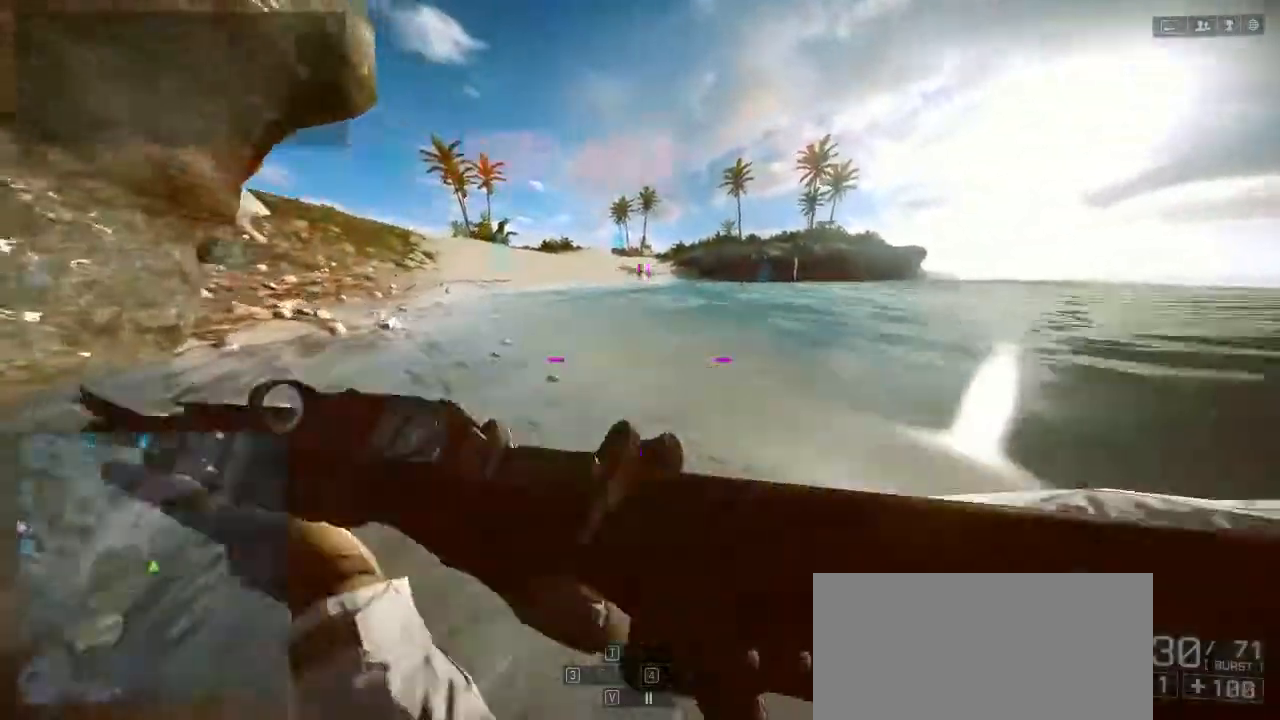
{"keys": ["shift", "w"], "events": []}
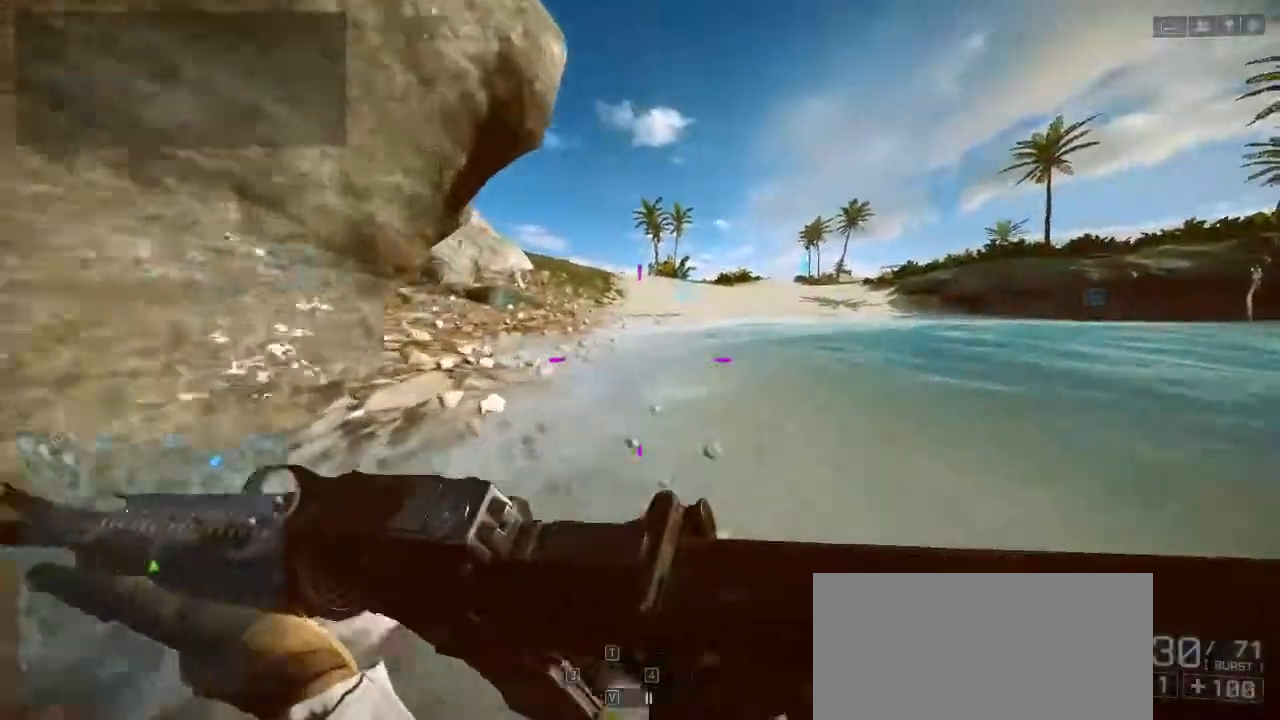
{"keys": ["shift", "w"], "events": []}
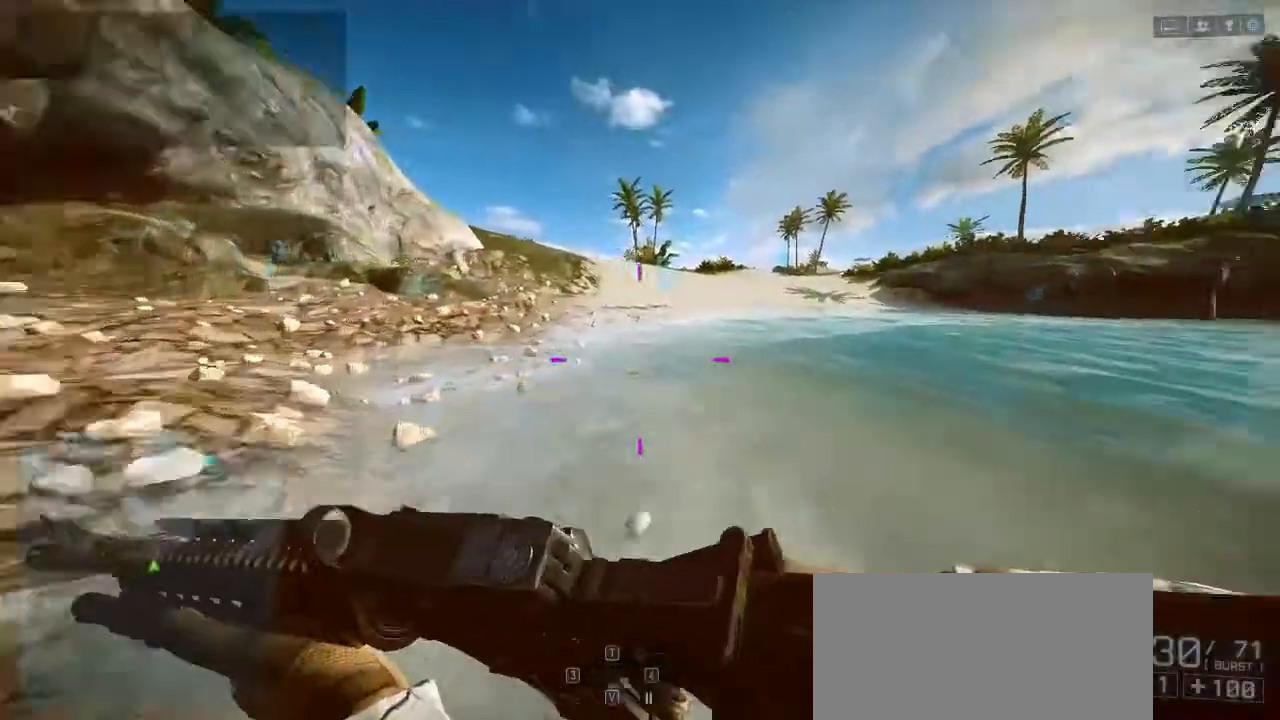
{"keys": ["shift", "w"], "events": []}
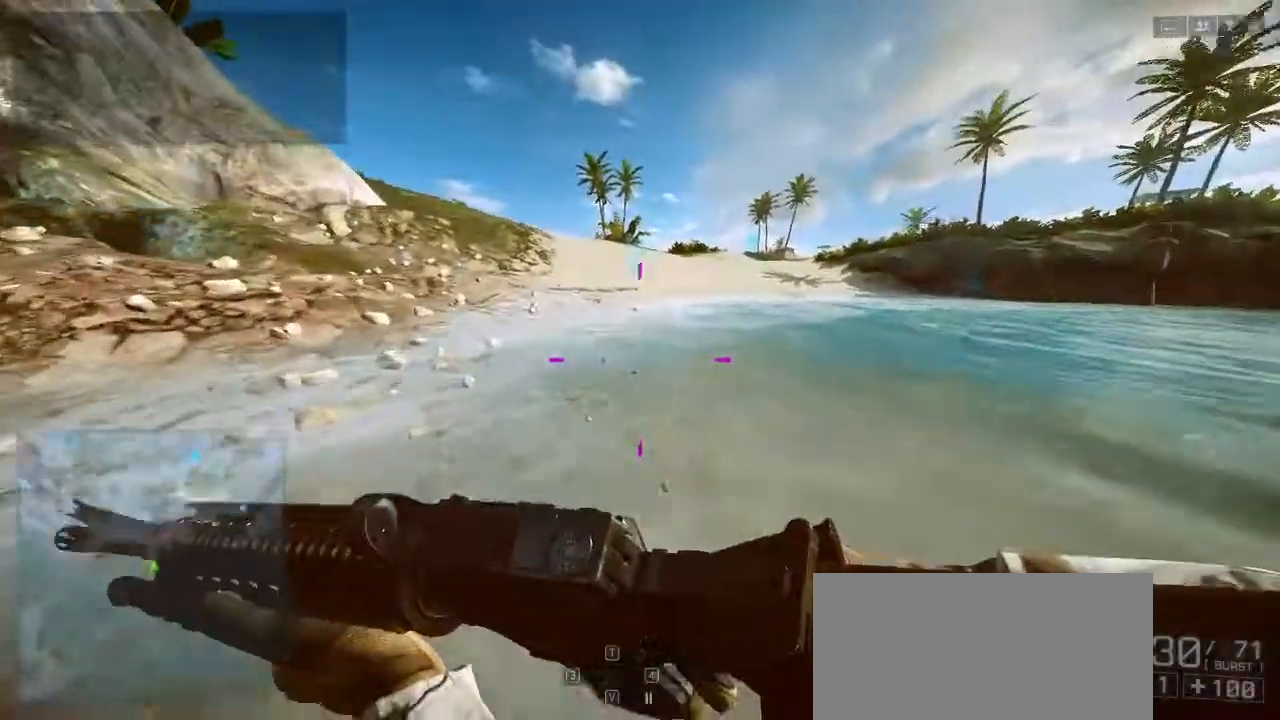
{"keys": ["shift", "w"], "events": []}
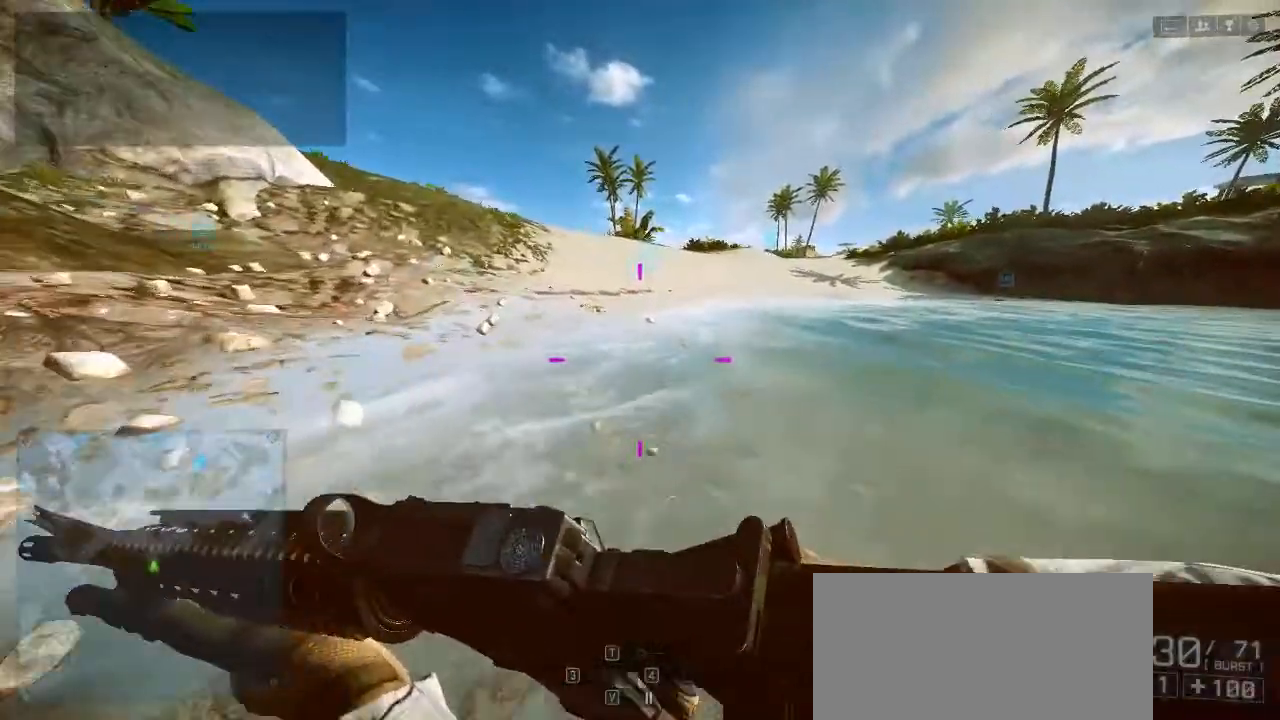
{"keys": ["shift", "w"], "events": []}
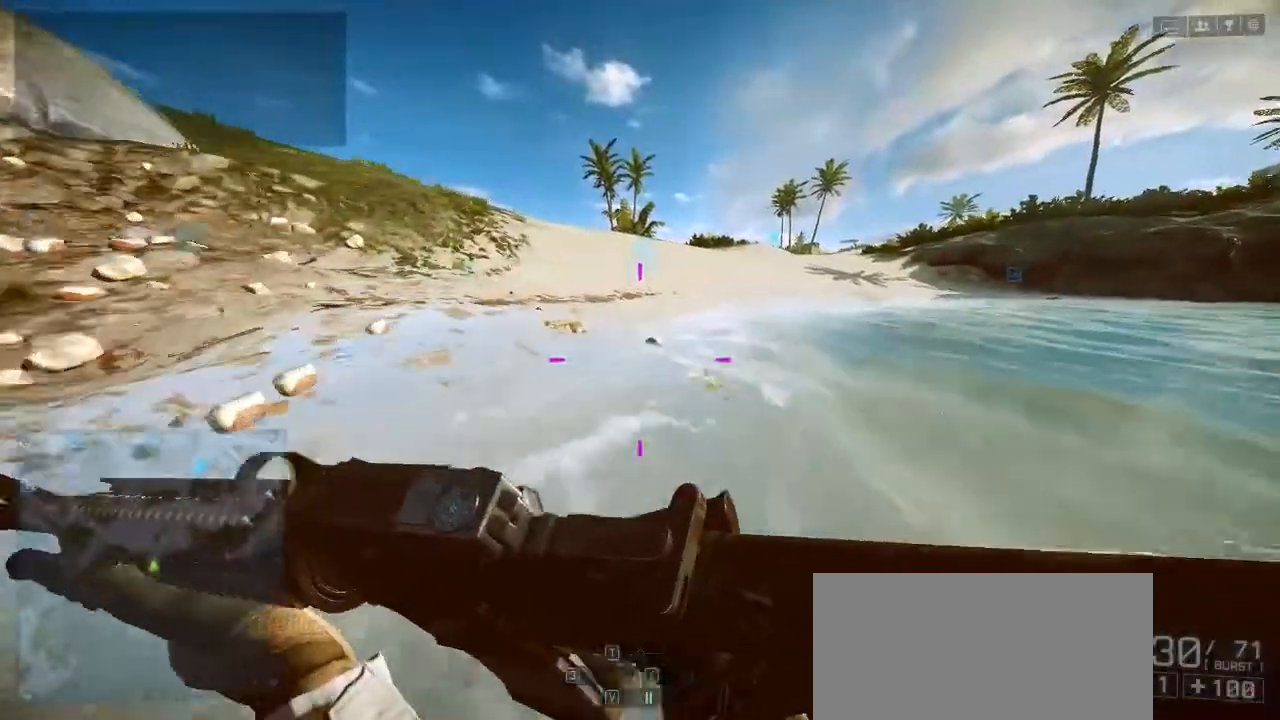
{"keys": ["shift", "w"], "events": []}
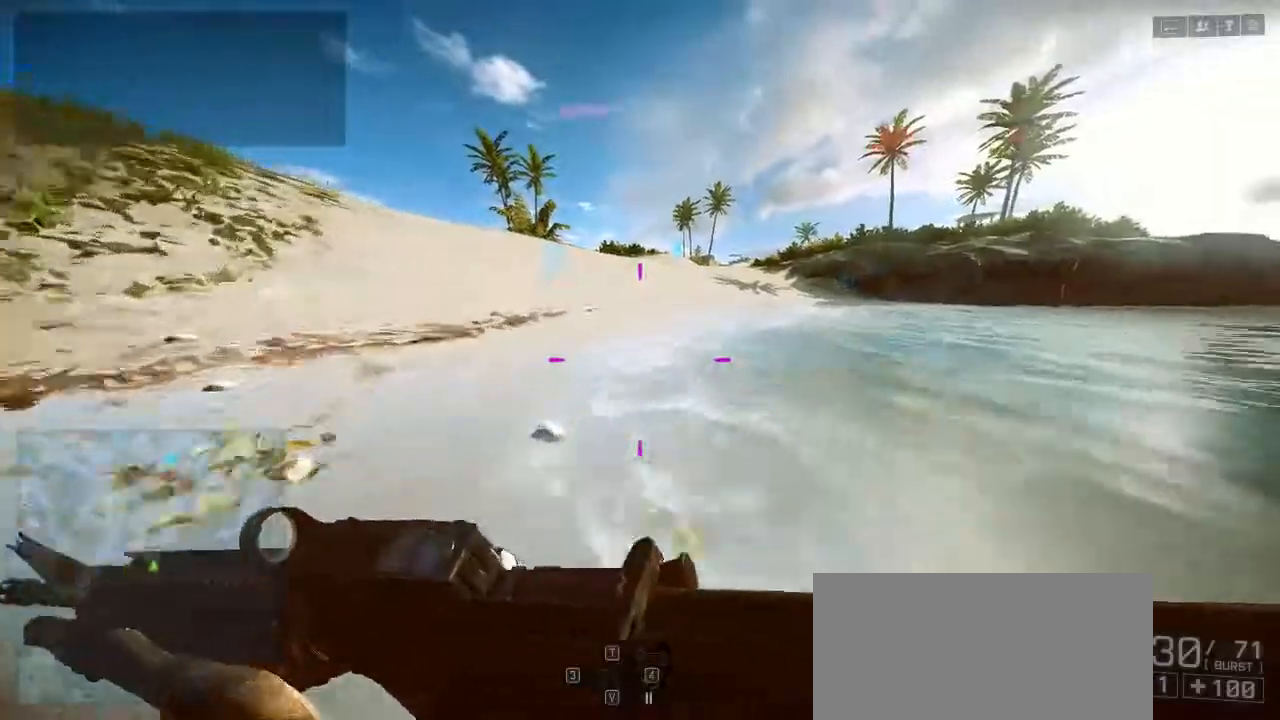
{"keys": ["shift", "w"], "events": []}
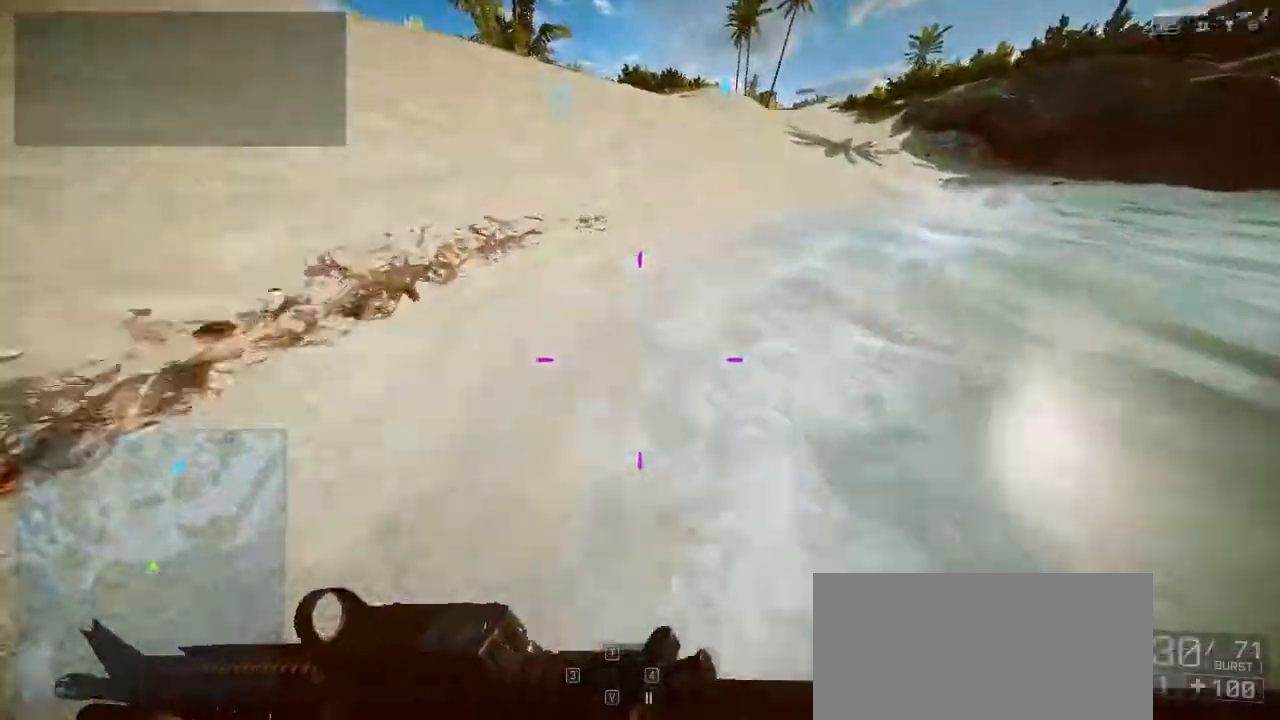
{"keys": ["shift", "w"], "events": []}
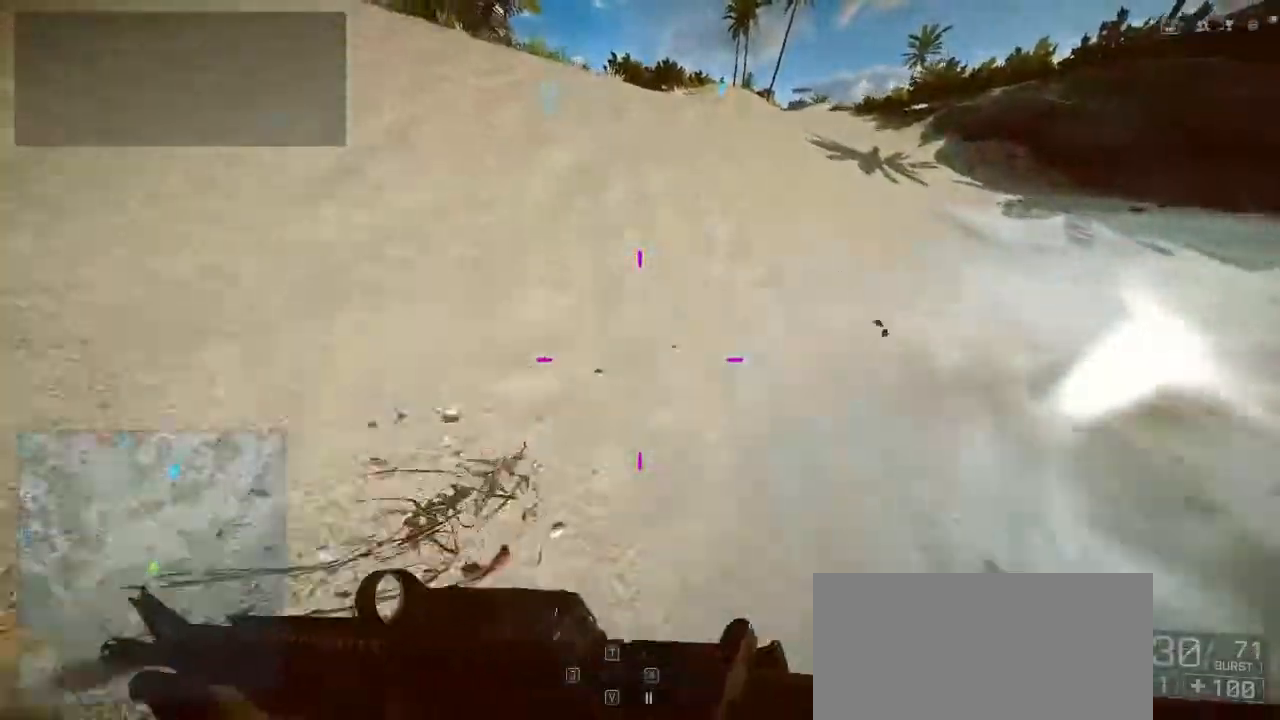
{"keys": ["shift", "w"], "events": []}
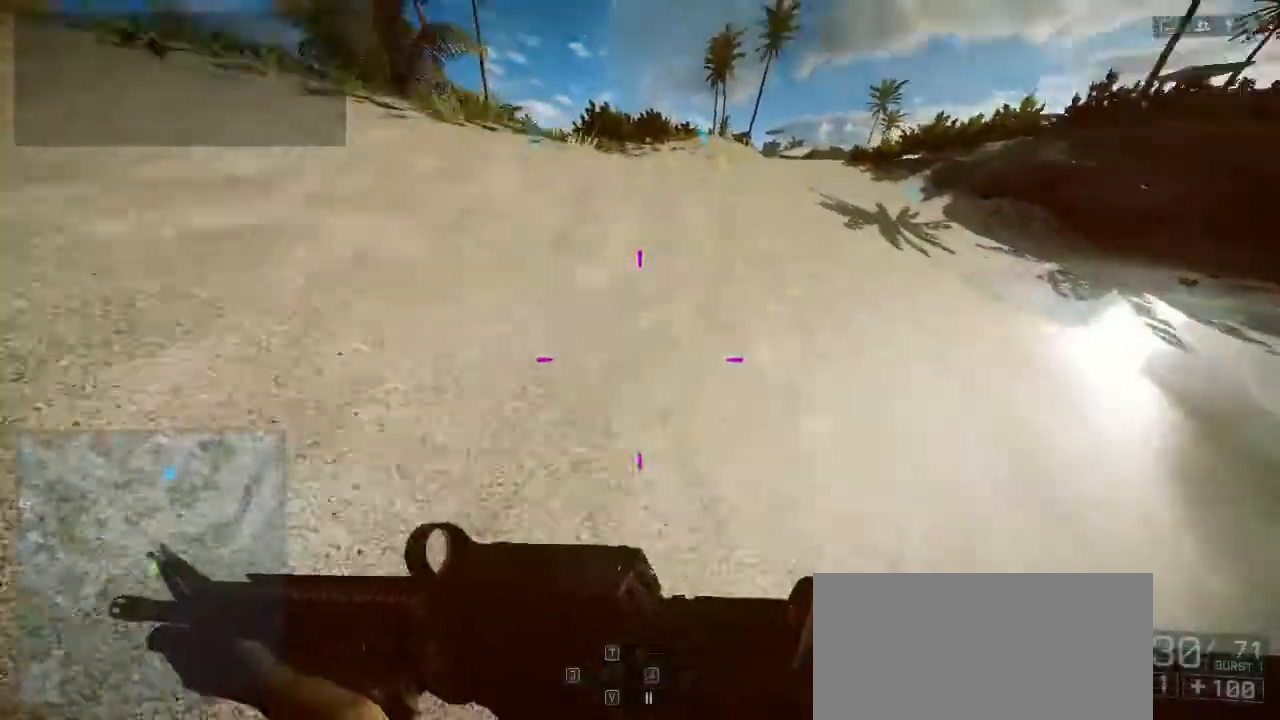
{"keys": ["shift", "w"], "events": []}
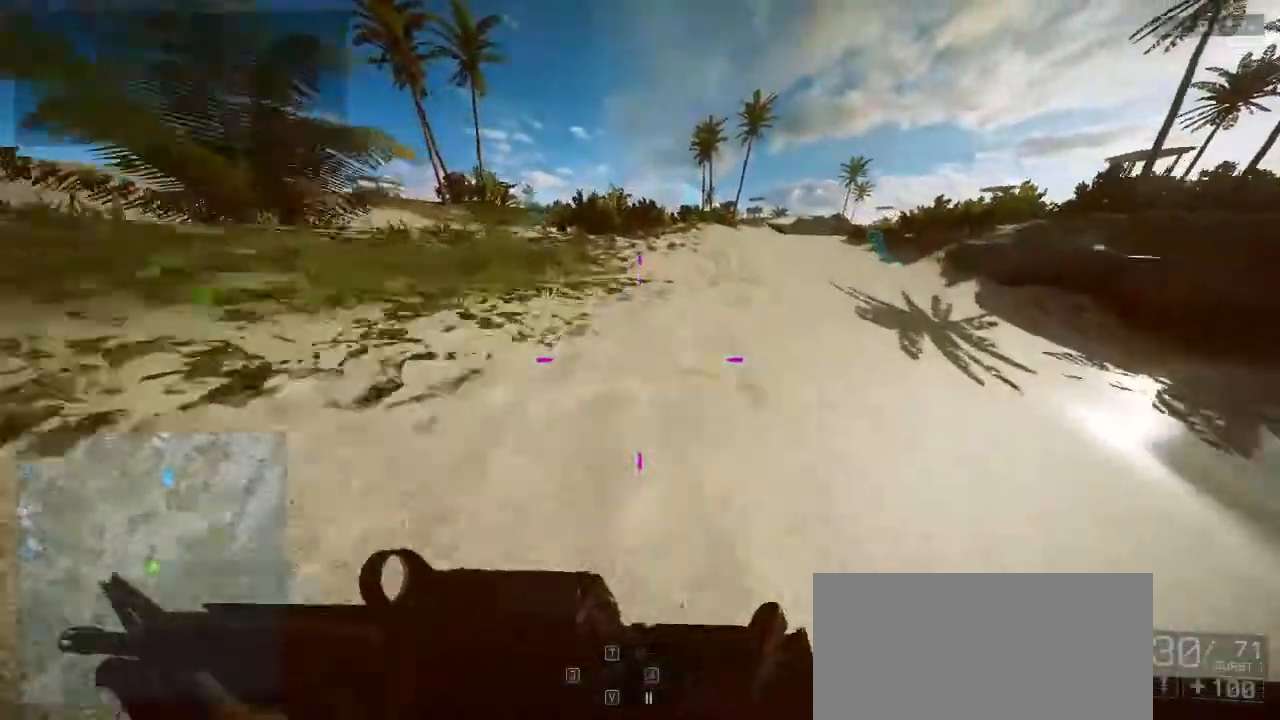
{"keys": ["shift", "w"], "events": []}
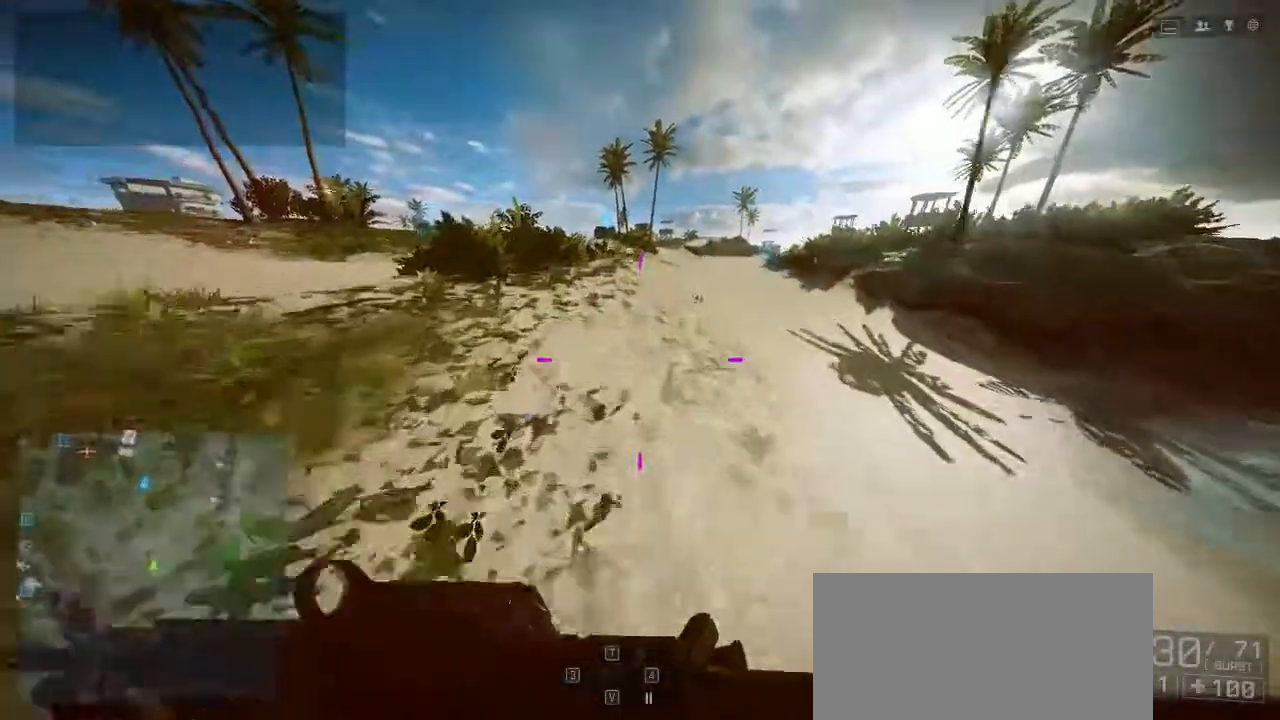
{"keys": ["shift", "w"], "events": []}
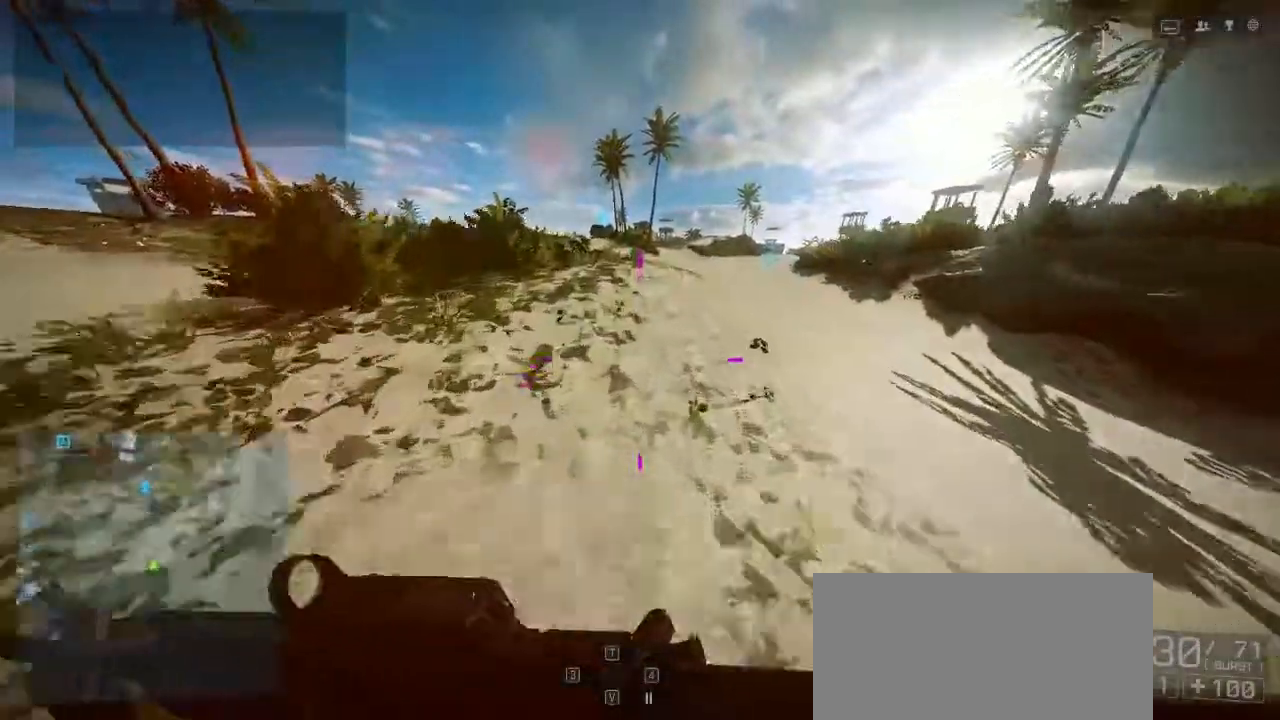
{"keys": ["w"], "events": [[433, "shift", "up"]]}
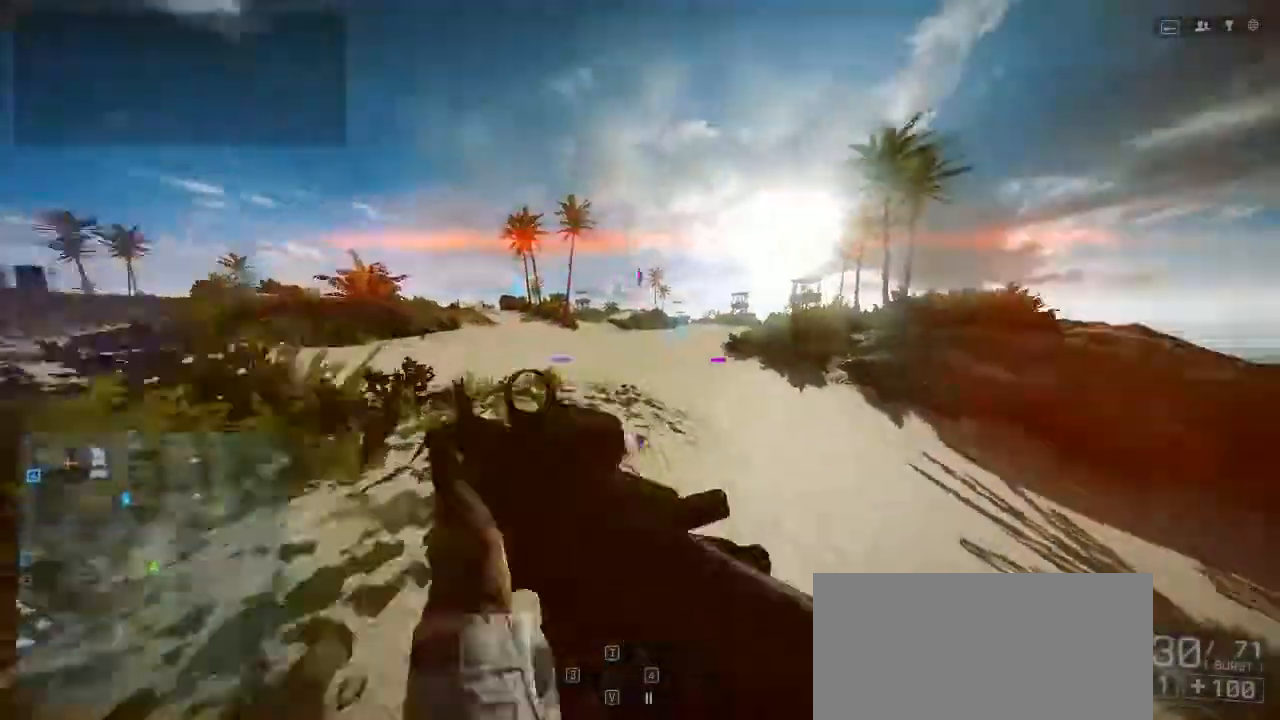
{"keys": ["shift", "w"], "events": [[400, "shift", "down"]]}
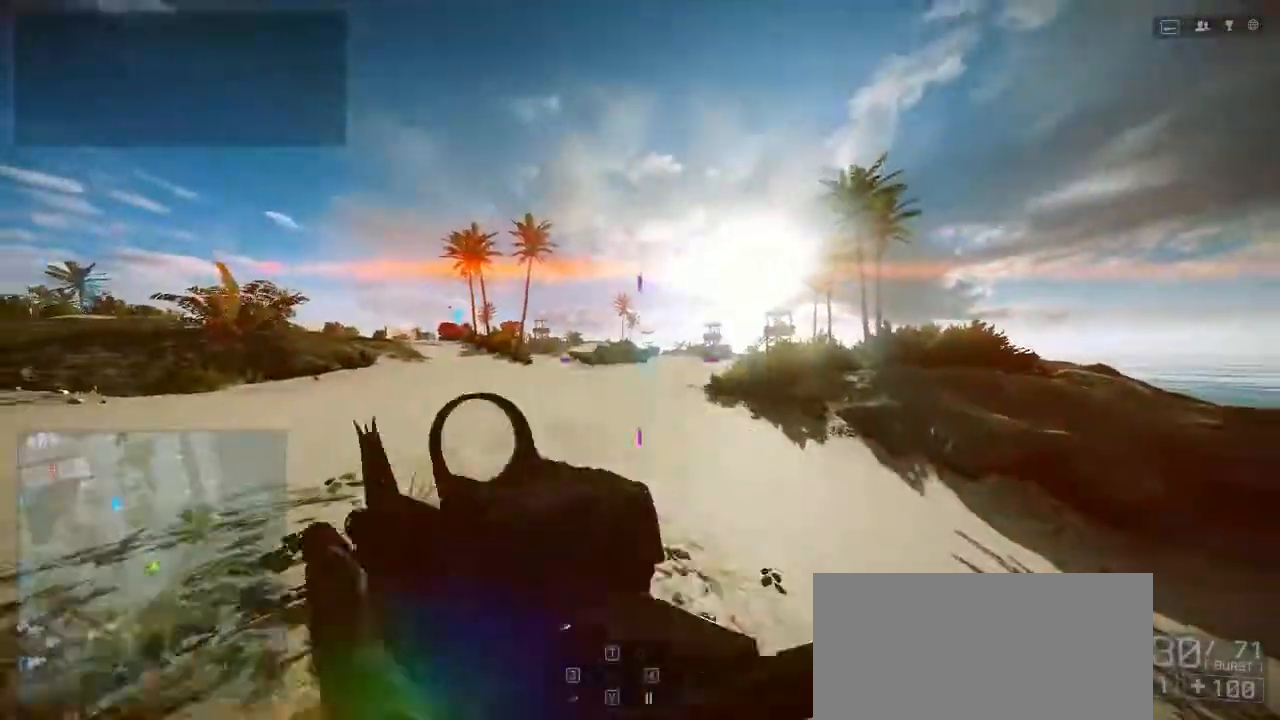
{"keys": ["shift", "w"], "events": [[33, "a", "down"], [300, "a", "up"]]}
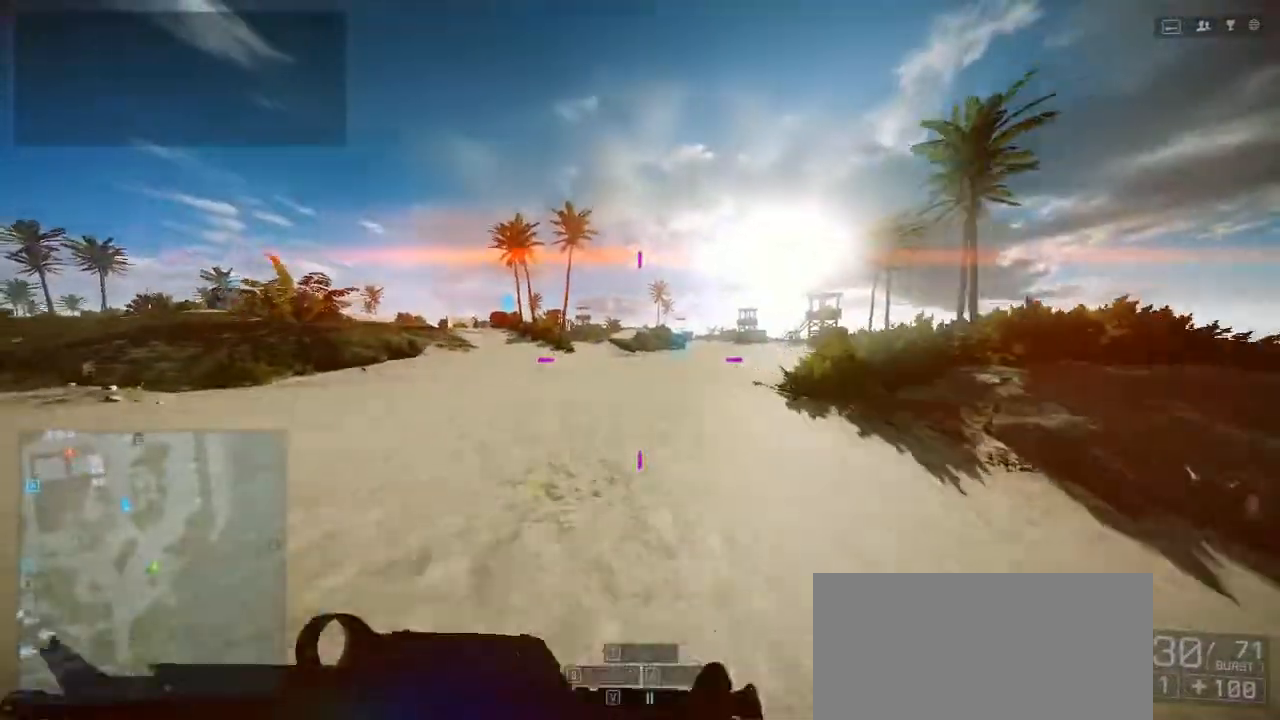
{"keys": ["w"], "events": [[200, "space", "down"], [233, "shift", "up"], [500, "space", "up"]]}
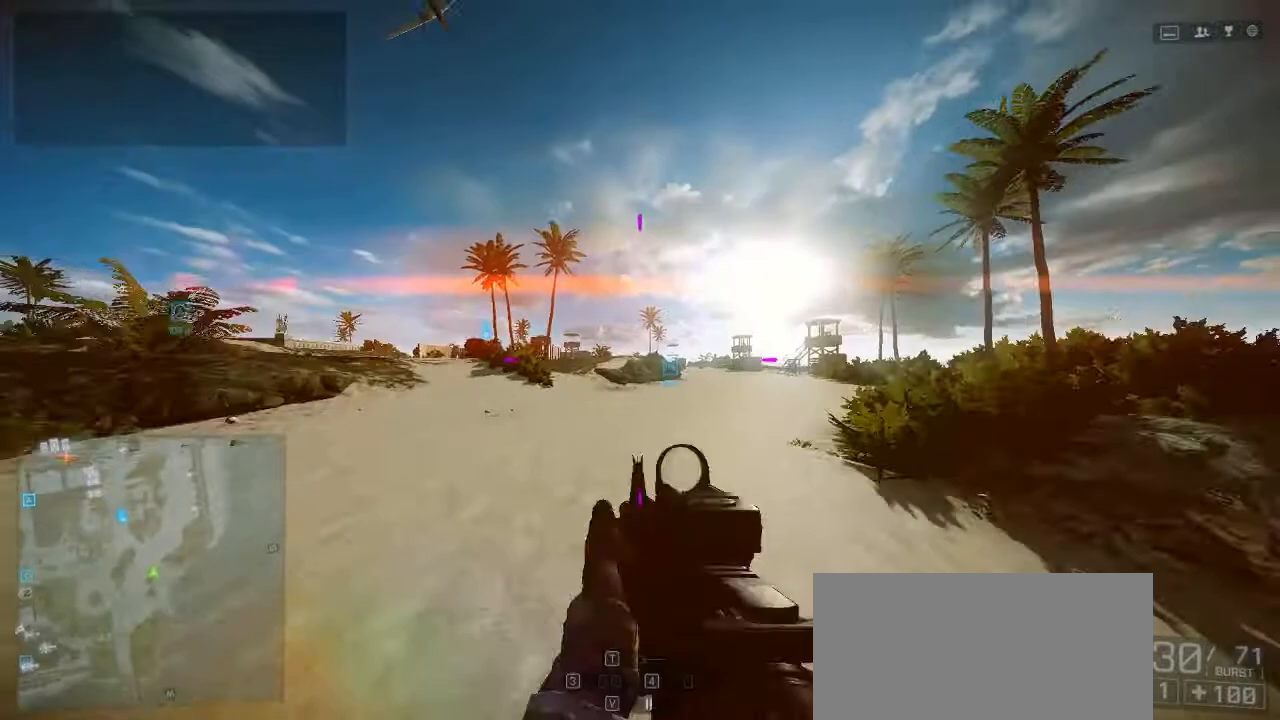
{"keys": ["shift", "w"], "events": [[67, "shift", "down"]]}
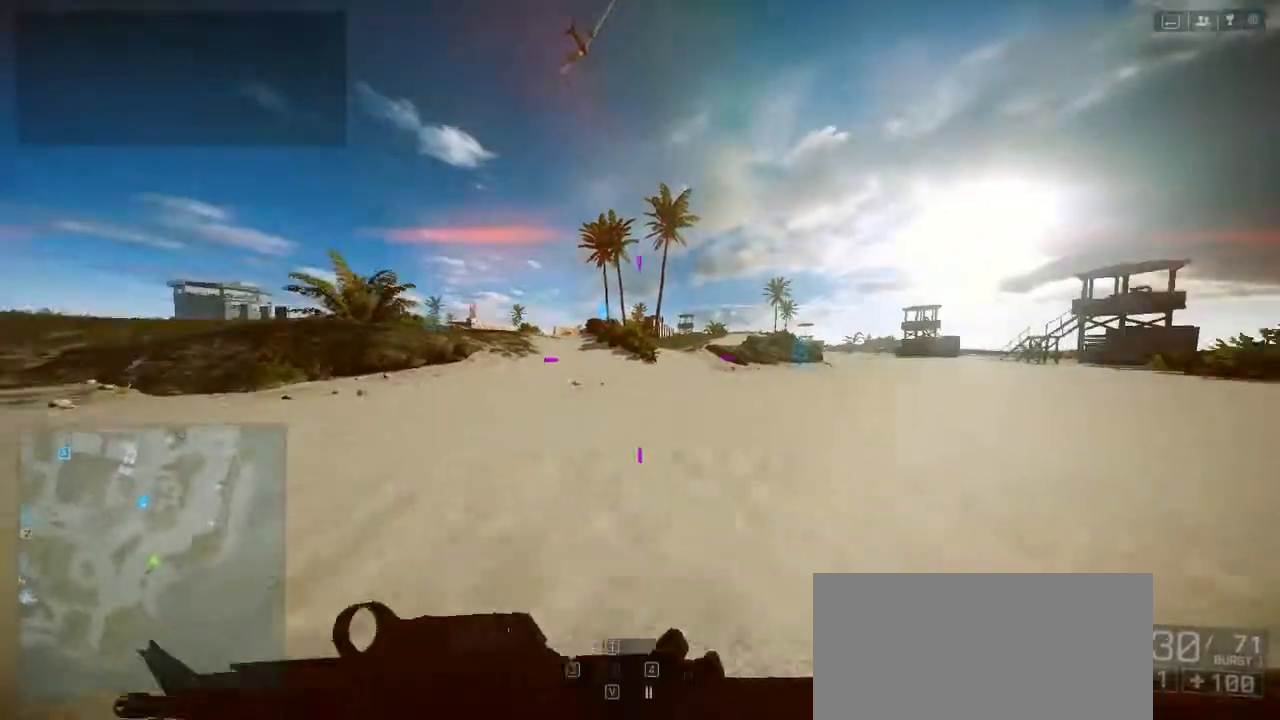
{"keys": ["space", "w"], "events": [[400, "shift", "up"], [400, "space", "down"]]}
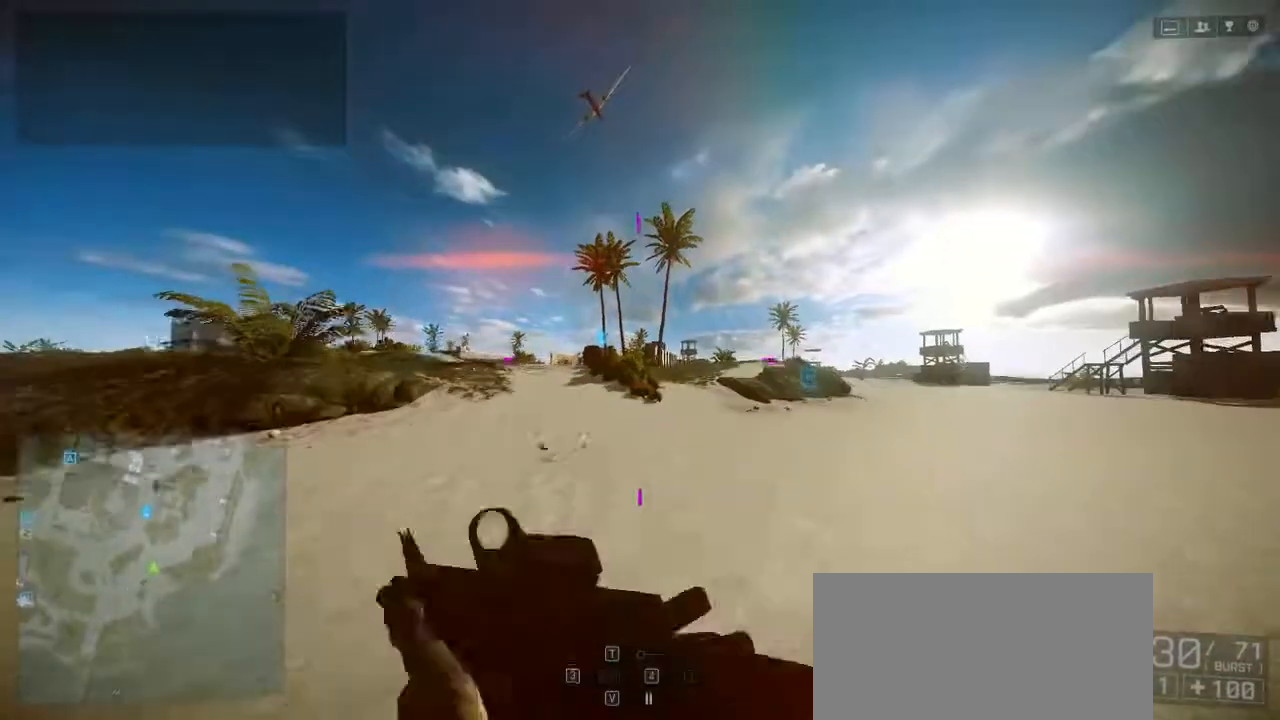
{"keys": ["shift", "w"], "events": [[133, "shift", "down"], [167, "space", "up"]]}
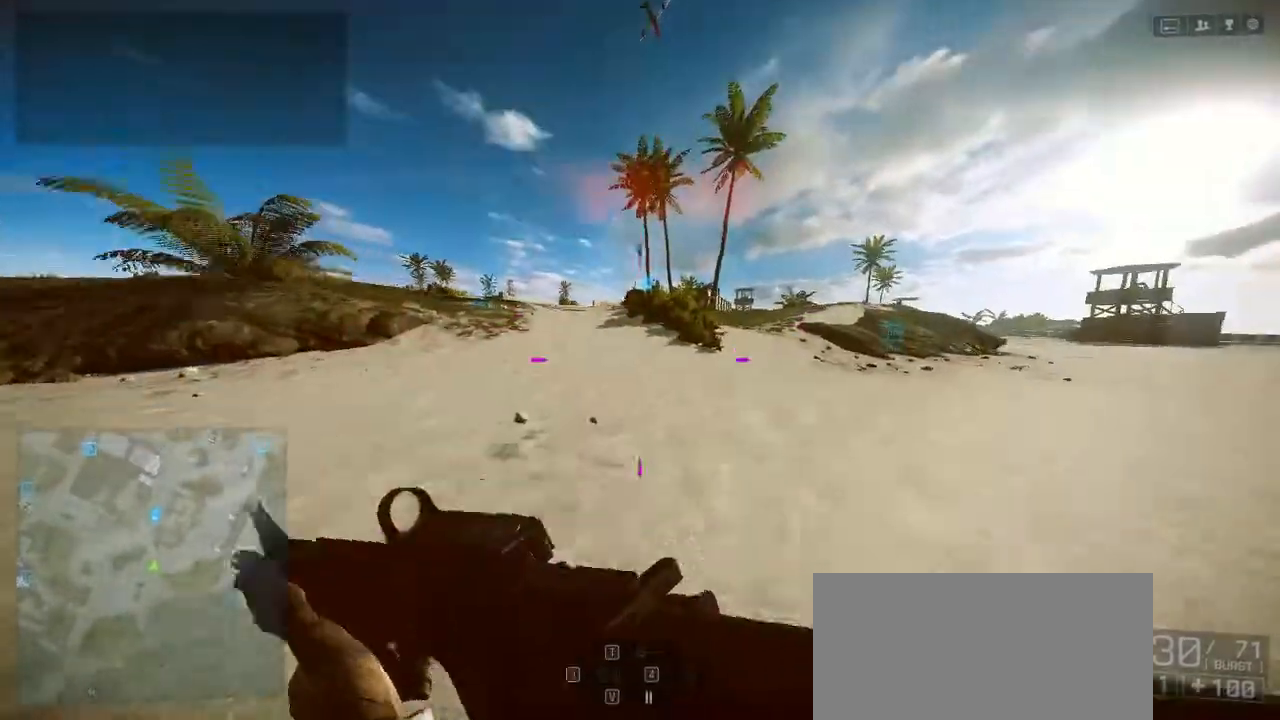
{"keys": ["w"], "events": [[433, "shift", "up"]]}